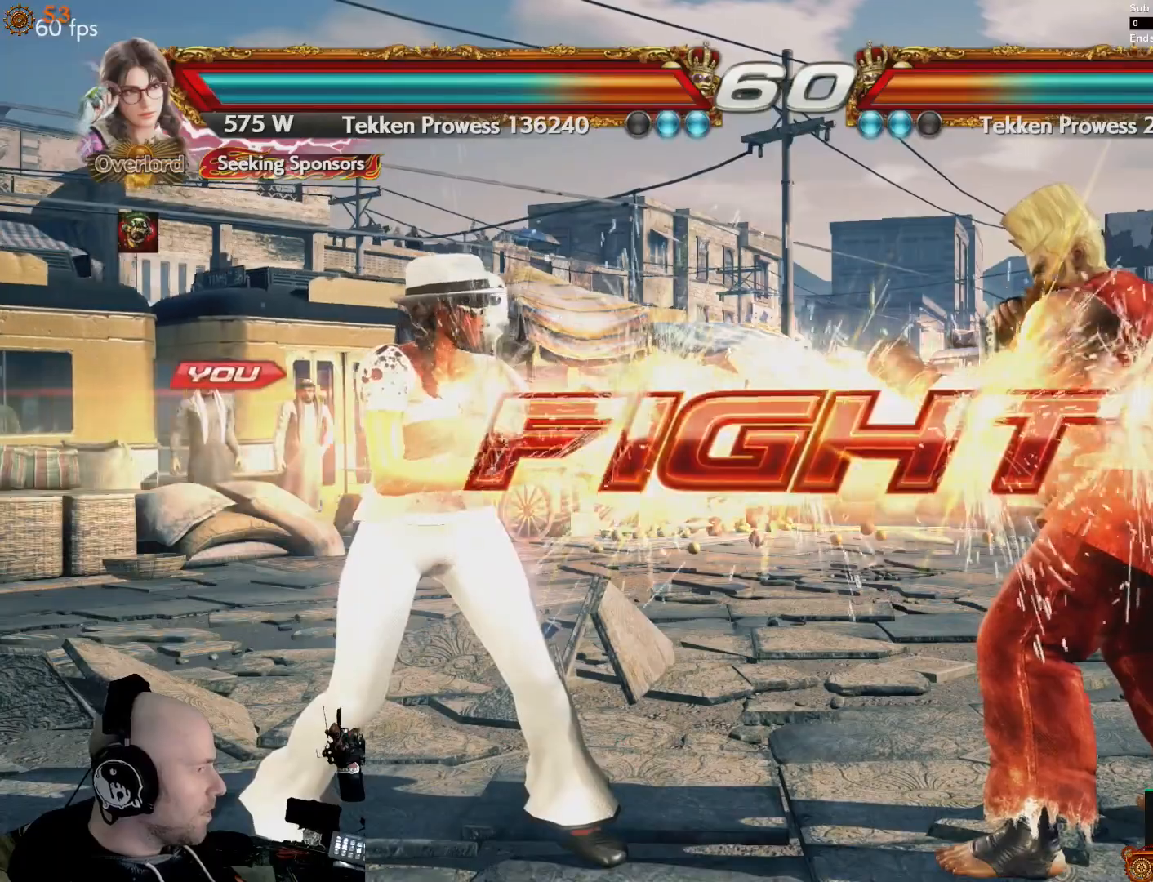
Gameplay with a controller (PlayStation layout); each line is a JSON object with the inputs held at the frame after it (dt_ms = milliseconds from this image to that frame). "events" lists button and stick changes between this image and that frame as [ms after this image, input, new state], when the widget could be followed in between. Not read: DPAD_RIGHT L3 R3 left_stick right_stick.
{"dt_ms": 500, "buttons": ["CROSS", "DPAD_UP"], "events": [[233, "DPAD_UP", "down"], [267, "CIRCLE", "down"], [333, "CIRCLE", "up"], [333, "CROSS", "down"], [333, "L1", "up"], [433, "CROSS", "up"], [500, "CROSS", "down"]]}
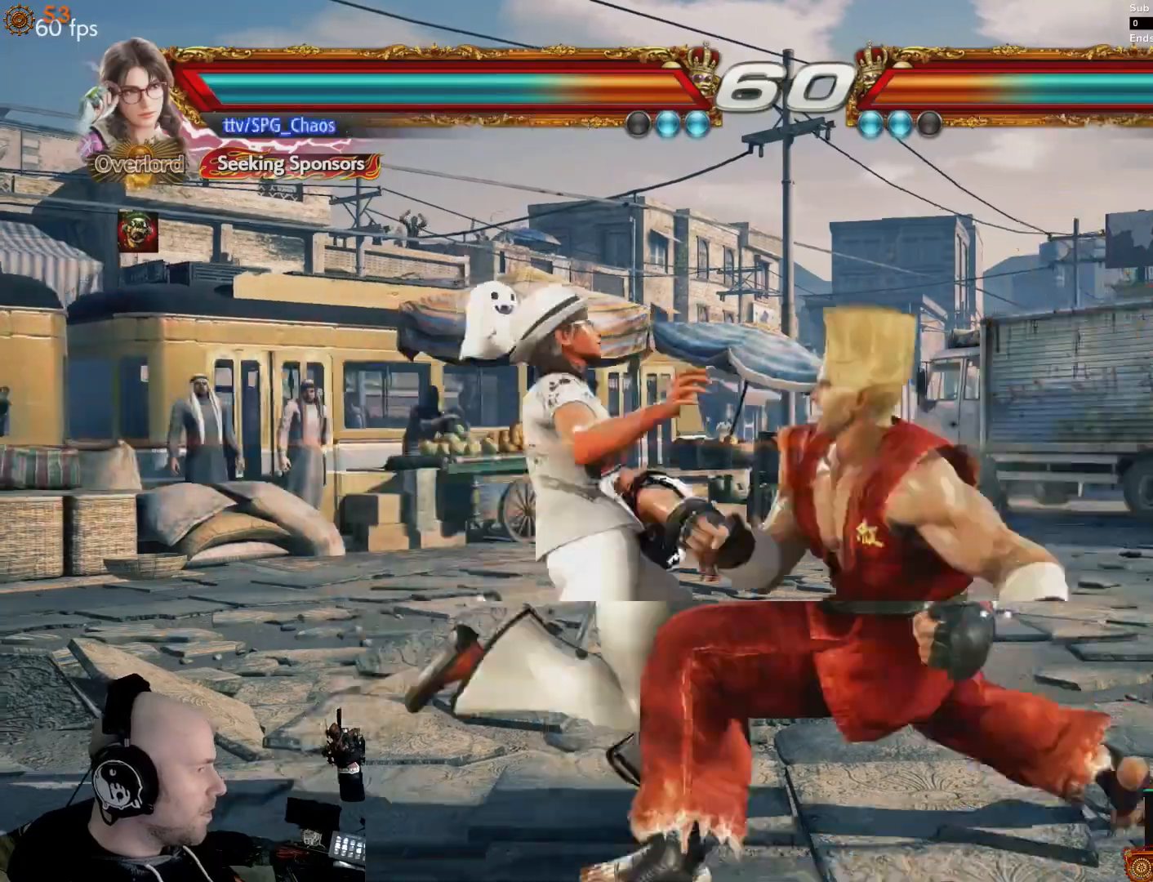
{"dt_ms": 1000, "buttons": ["CIRCLE", "DPAD_LEFT"]}
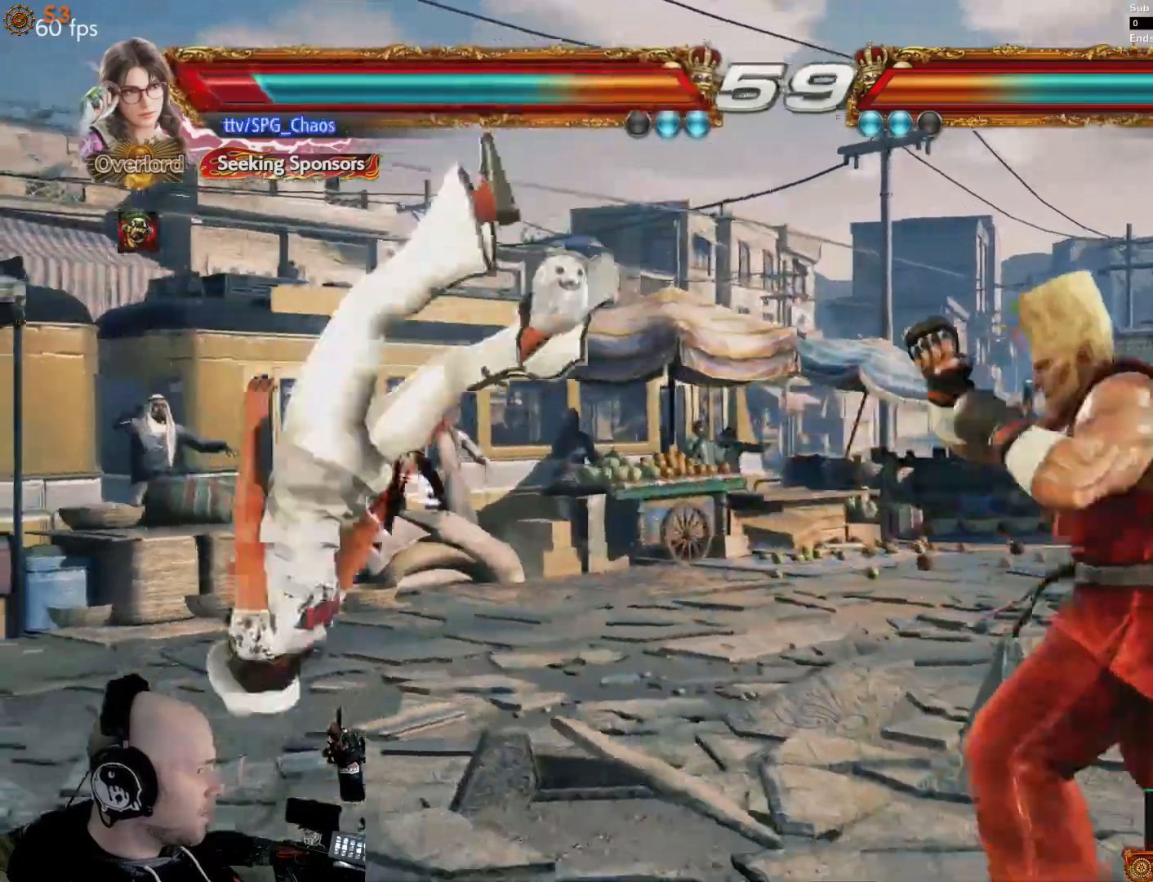
{"dt_ms": 500, "buttons": ["CROSS", "DPAD_LEFT"], "events": [[33, "R1", "down"], [67, "CIRCLE", "up"], [100, "DPAD_LEFT", "up"], [100, "R1", "up"], [233, "CROSS", "down"], [233, "DPAD_LEFT", "down"], [300, "CROSS", "up"], [367, "CIRCLE", "down"], [433, "CIRCLE", "up"], [467, "CROSS", "down"]]}
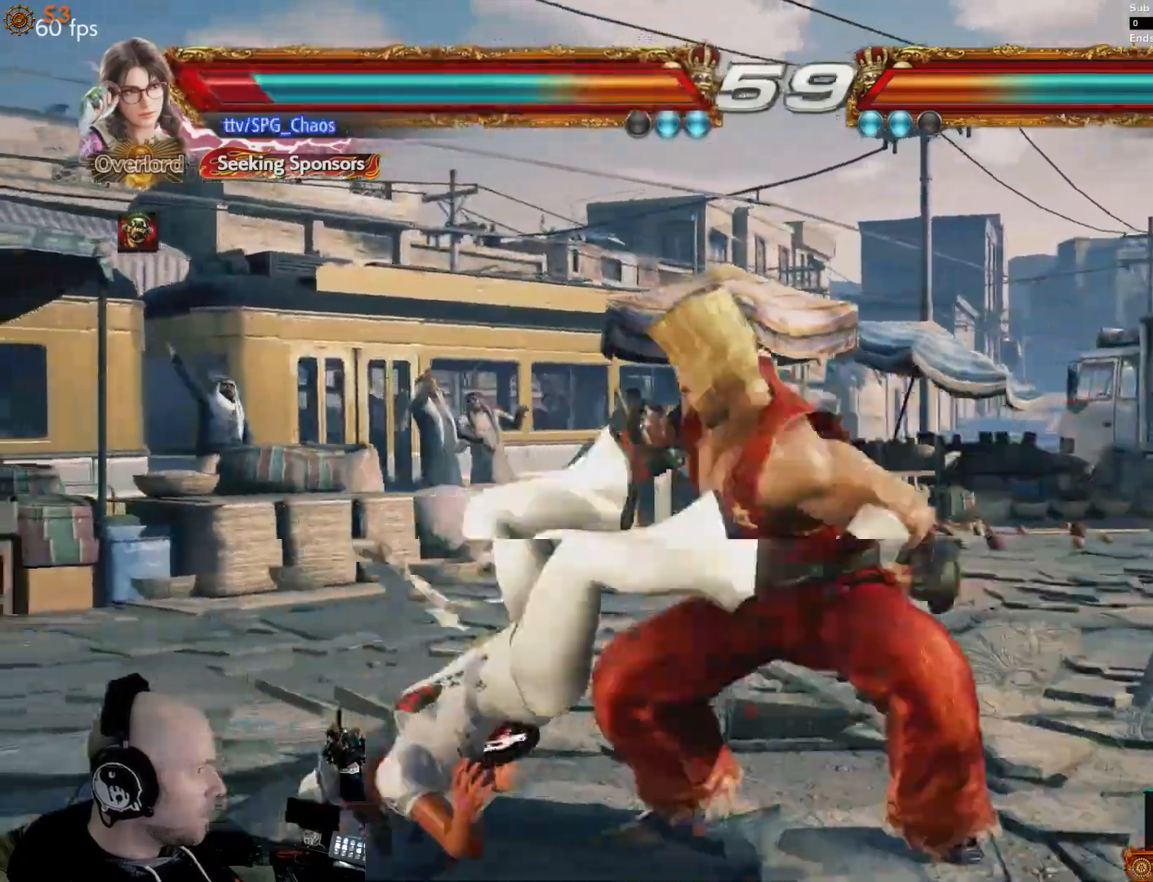
{"dt_ms": 500, "buttons": []}
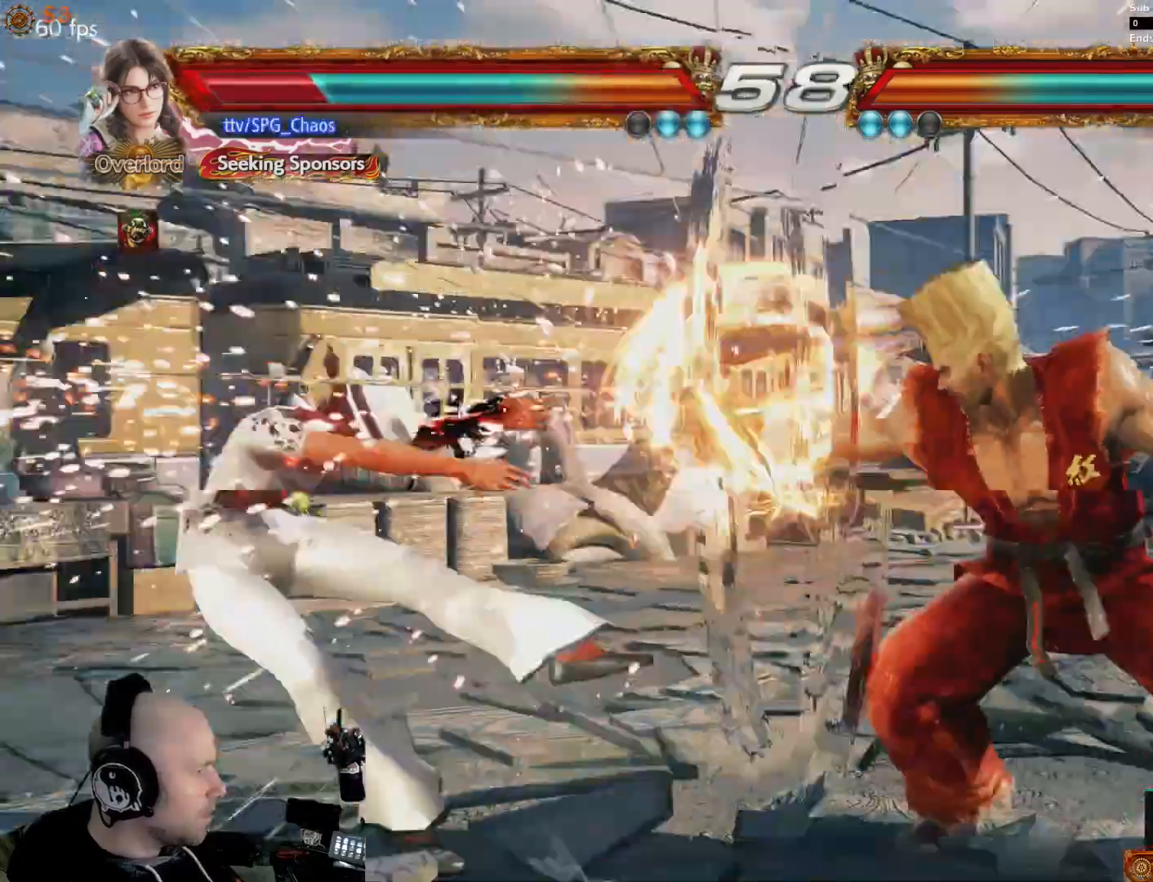
{"dt_ms": 500, "buttons": ["SQUARE"], "events": [[333, "SQUARE", "down"], [433, "SQUARE", "up"], [500, "SQUARE", "down"]]}
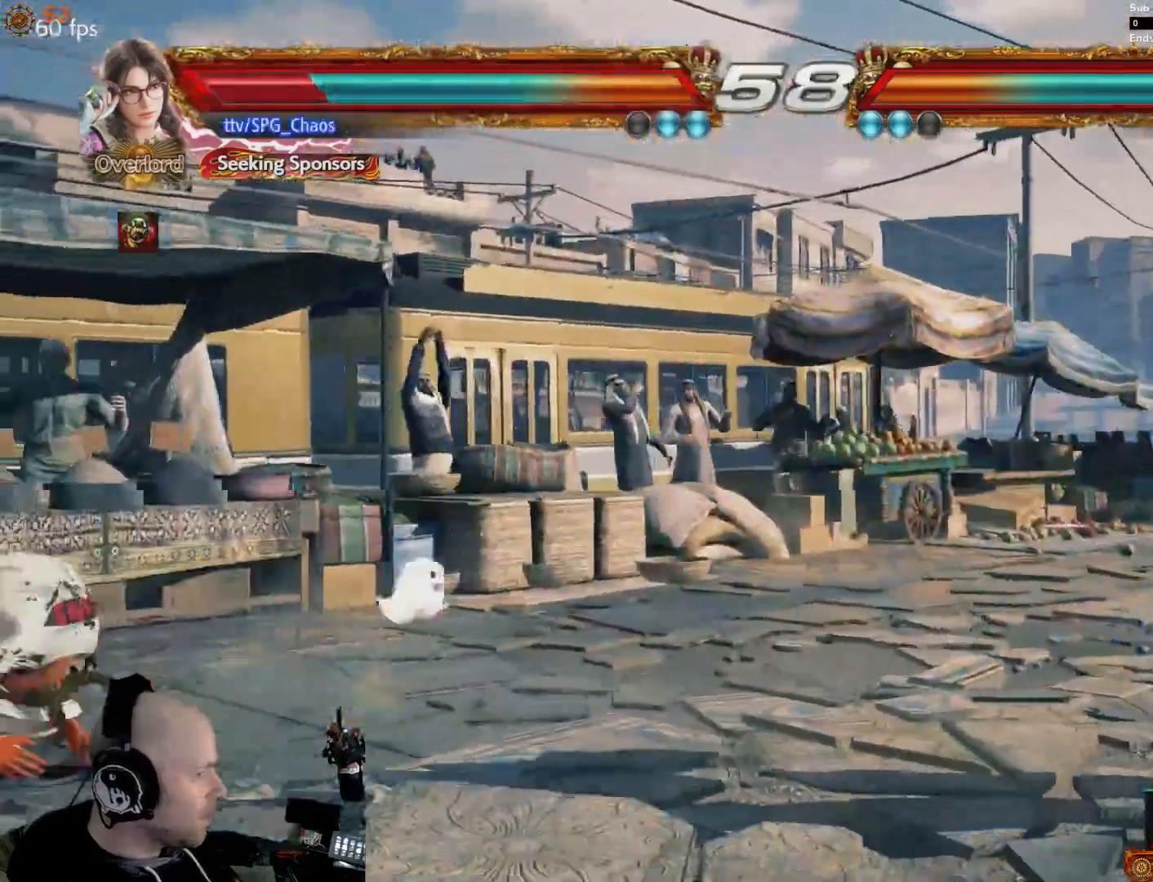
{"dt_ms": 500, "buttons": [], "events": [[67, "SQUARE", "up"]]}
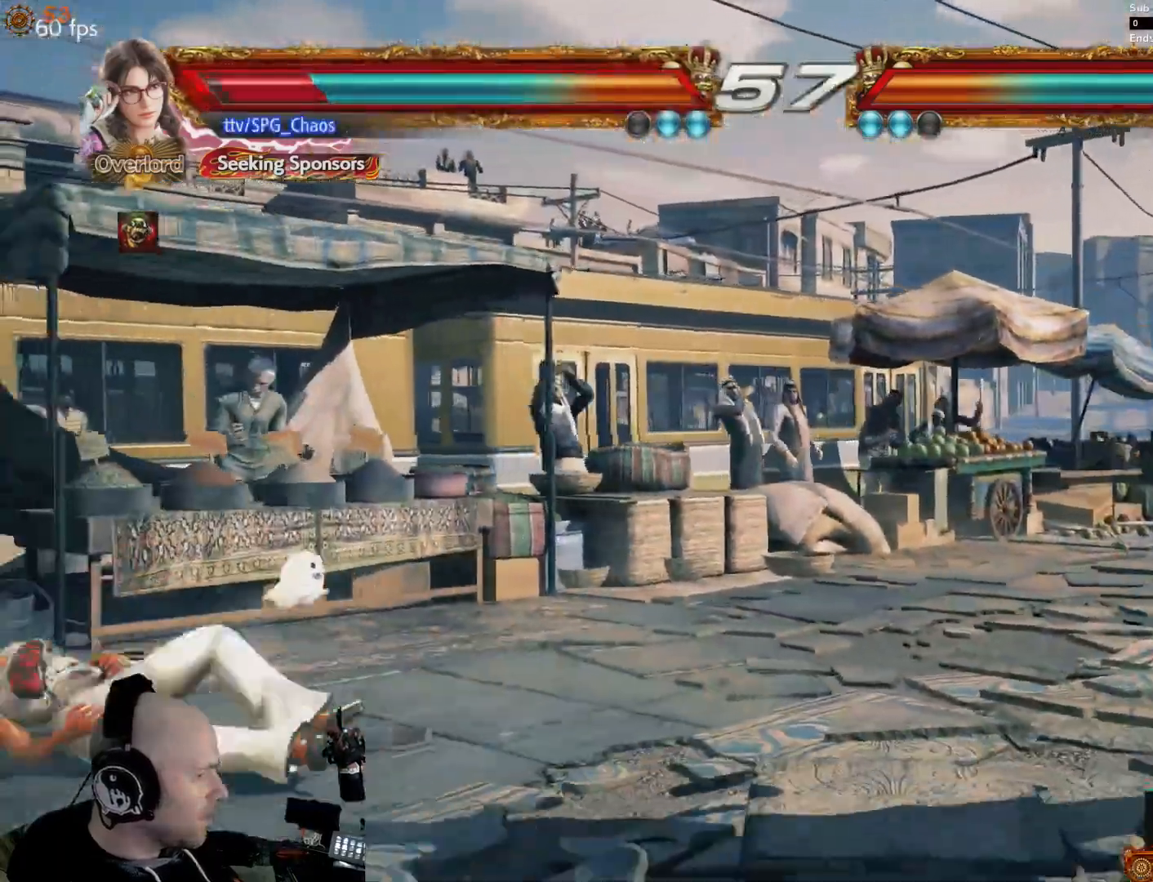
{"dt_ms": 500, "buttons": ["DPAD_UP", "DPAD_LEFT"], "events": [[200, "DPAD_UP", "down"], [267, "DPAD_UP", "up"], [467, "DPAD_LEFT", "down"], [500, "DPAD_UP", "down"]]}
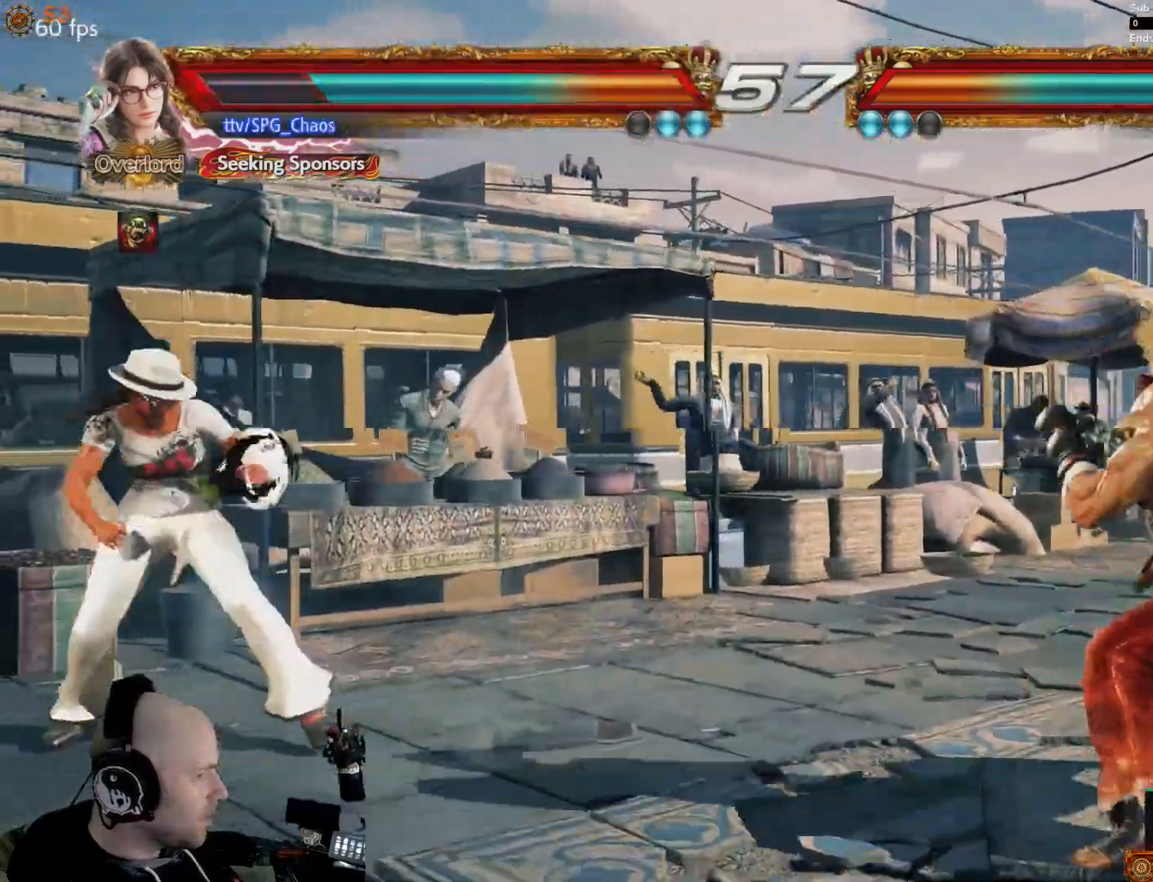
{"dt_ms": 500, "buttons": [], "events": [[33, "R1", "down"], [133, "R1", "up"], [233, "DPAD_UP", "up"], [333, "DPAD_LEFT", "up"]]}
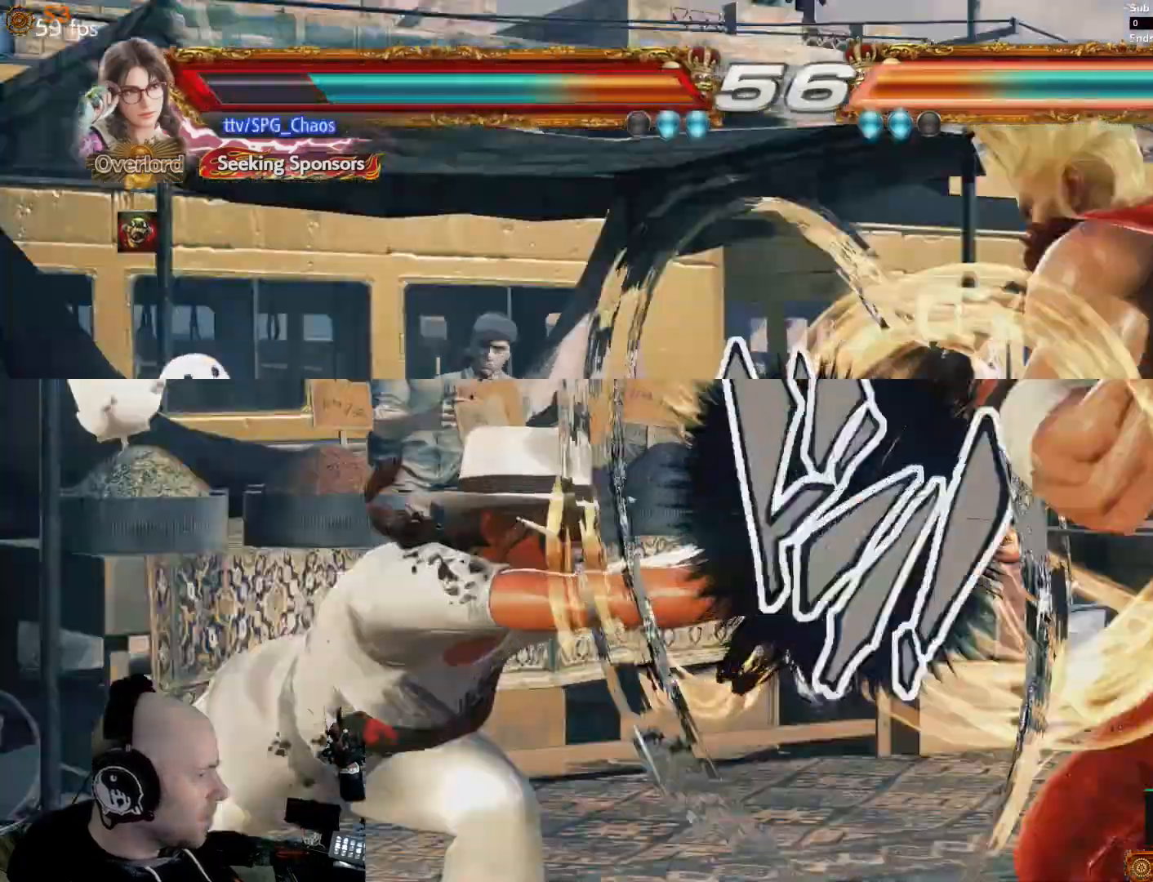
{"dt_ms": 500, "buttons": [], "events": []}
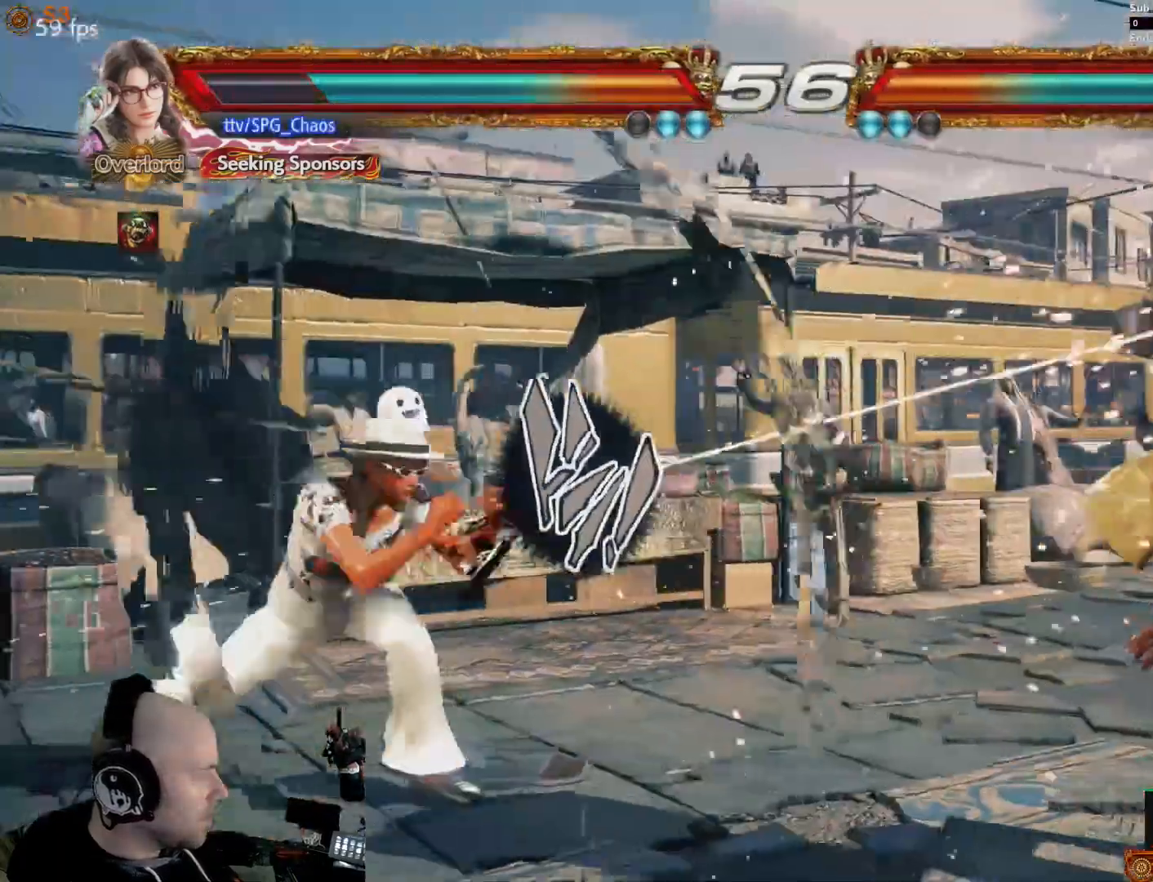
{"dt_ms": 500, "buttons": ["CIRCLE"], "events": [[300, "CROSS", "down"], [400, "CROSS", "up"], [467, "CIRCLE", "down"]]}
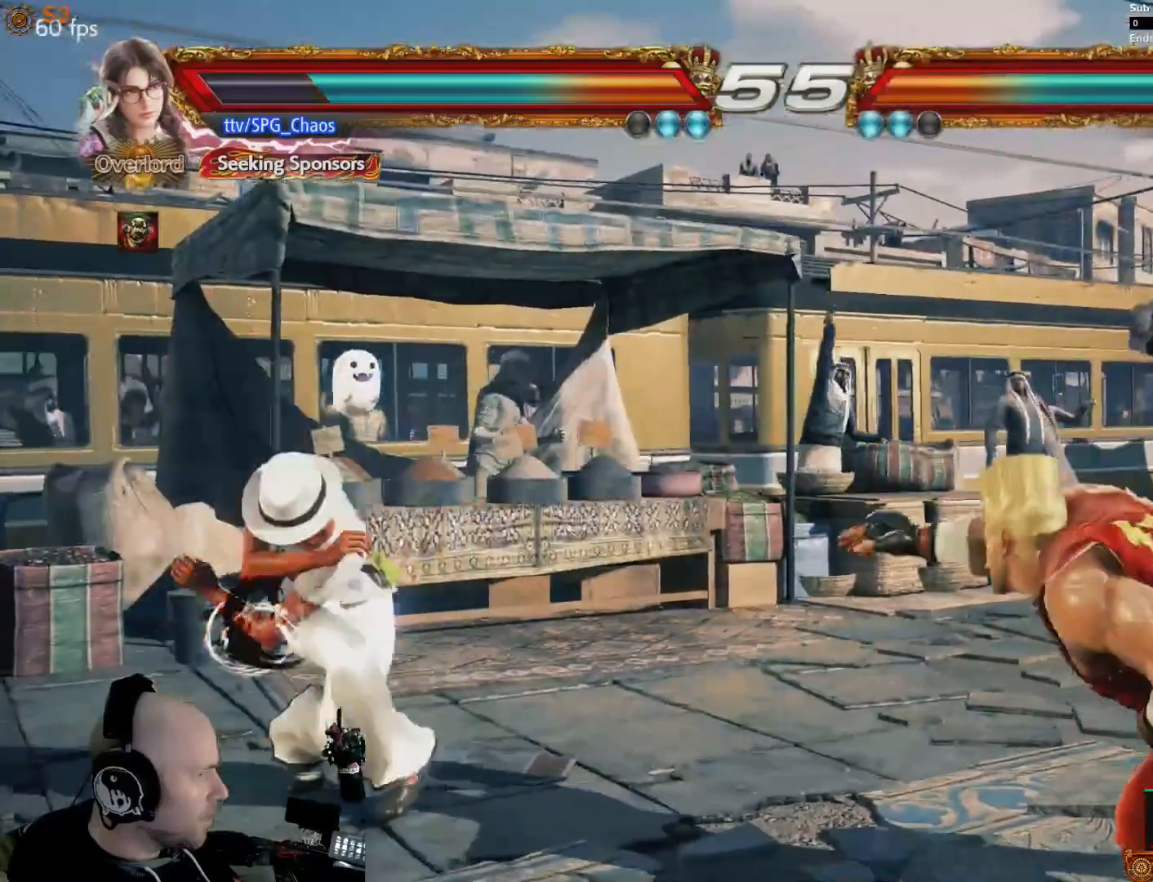
{"dt_ms": 500, "buttons": ["DPAD_DOWN"], "events": [[67, "CIRCLE", "up"], [133, "DPAD_DOWN", "down"]]}
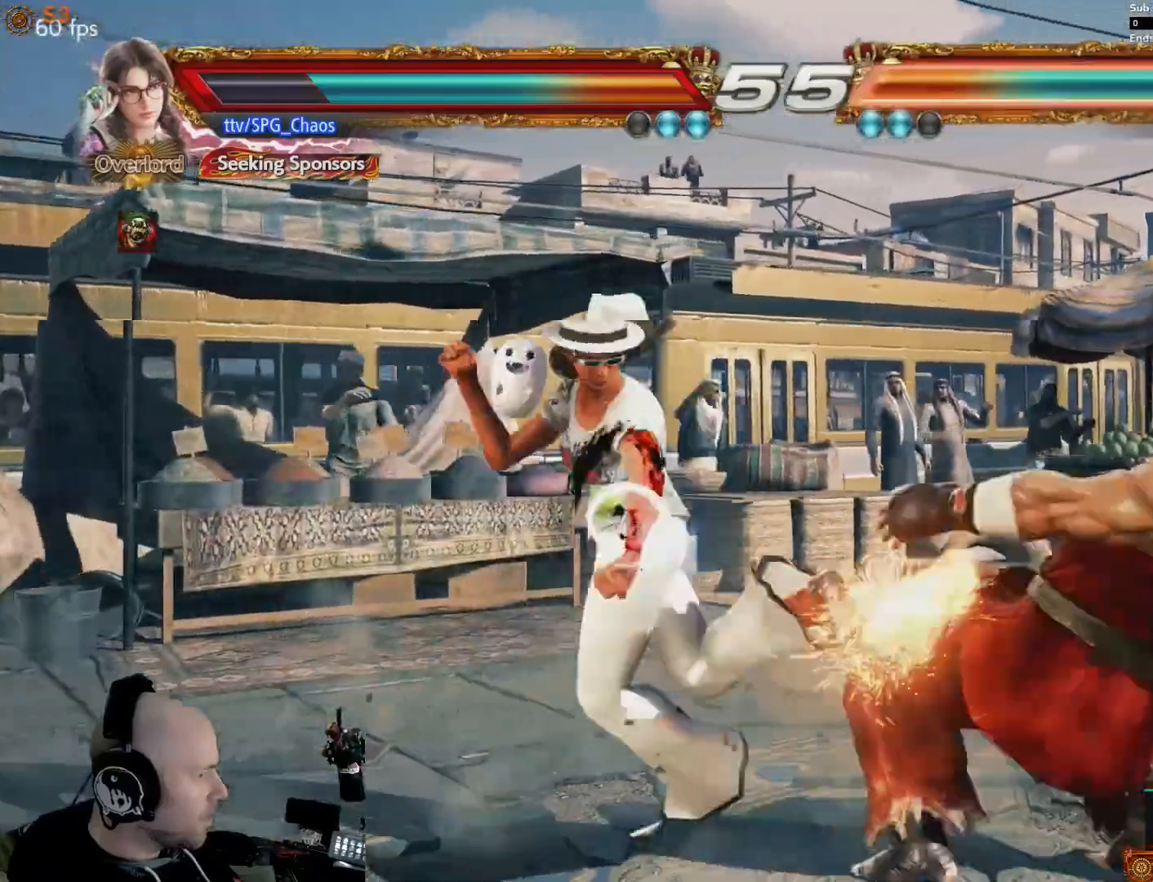
{"dt_ms": 500, "buttons": ["DPAD_DOWN"], "events": [[267, "CROSS", "down"], [367, "CROSS", "up"], [400, "CROSS", "down"], [500, "CROSS", "up"]]}
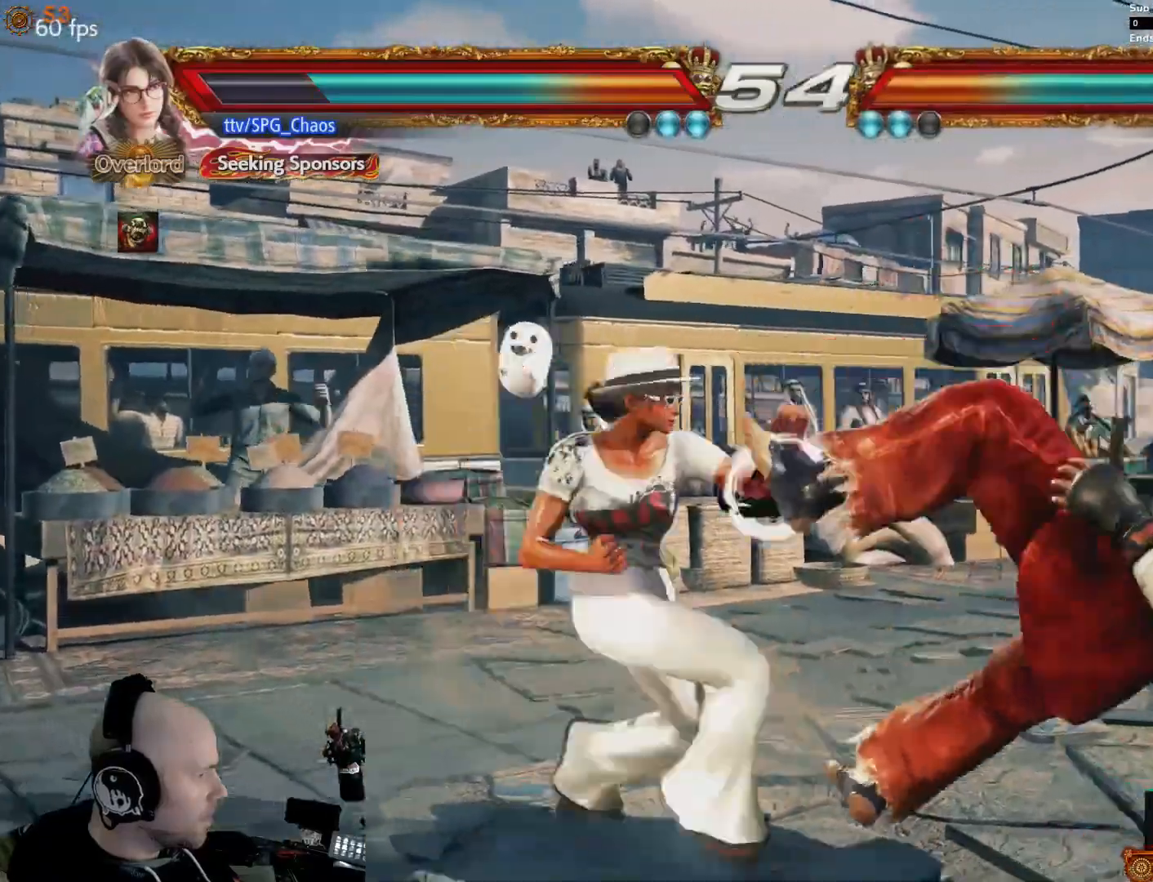
{"dt_ms": 500, "buttons": [], "events": [[133, "DPAD_DOWN", "up"]]}
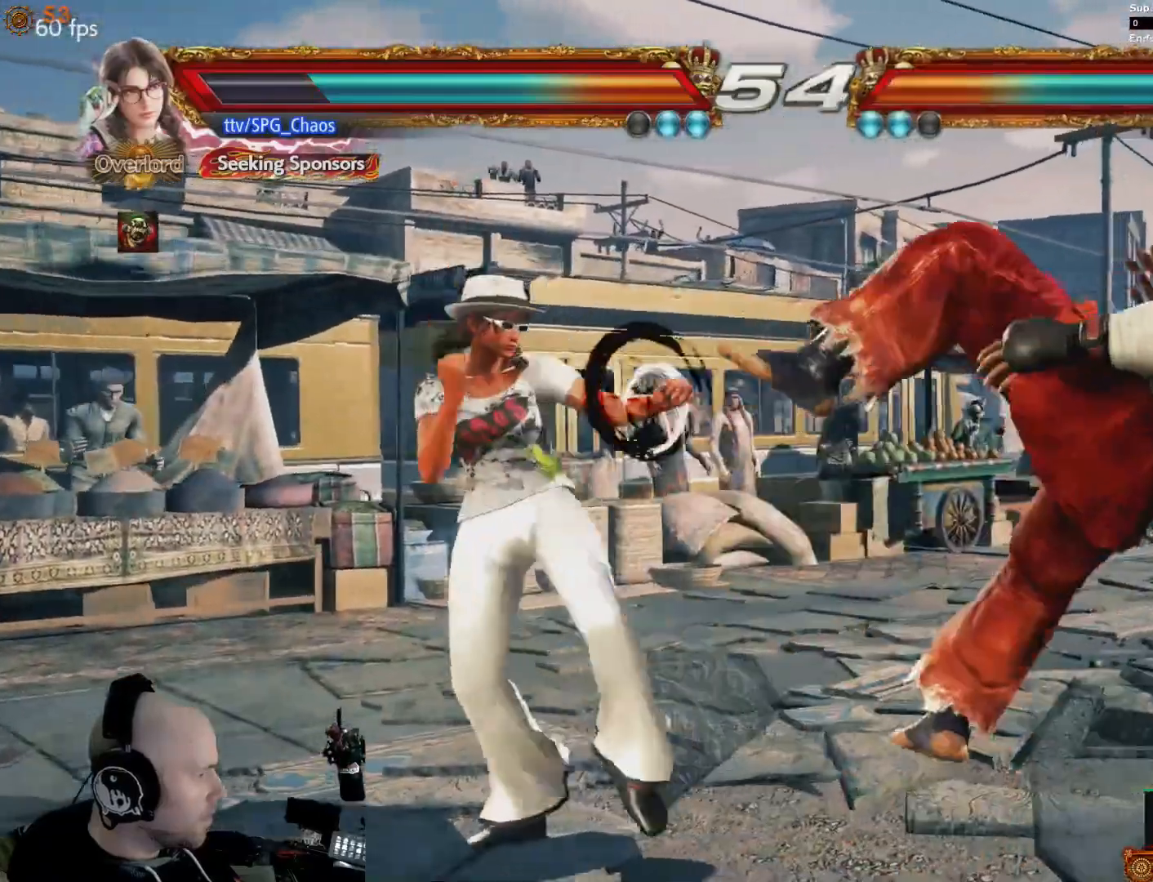
{"dt_ms": 500, "buttons": [], "events": [[167, "SQUARE", "down"], [267, "SQUARE", "up"]]}
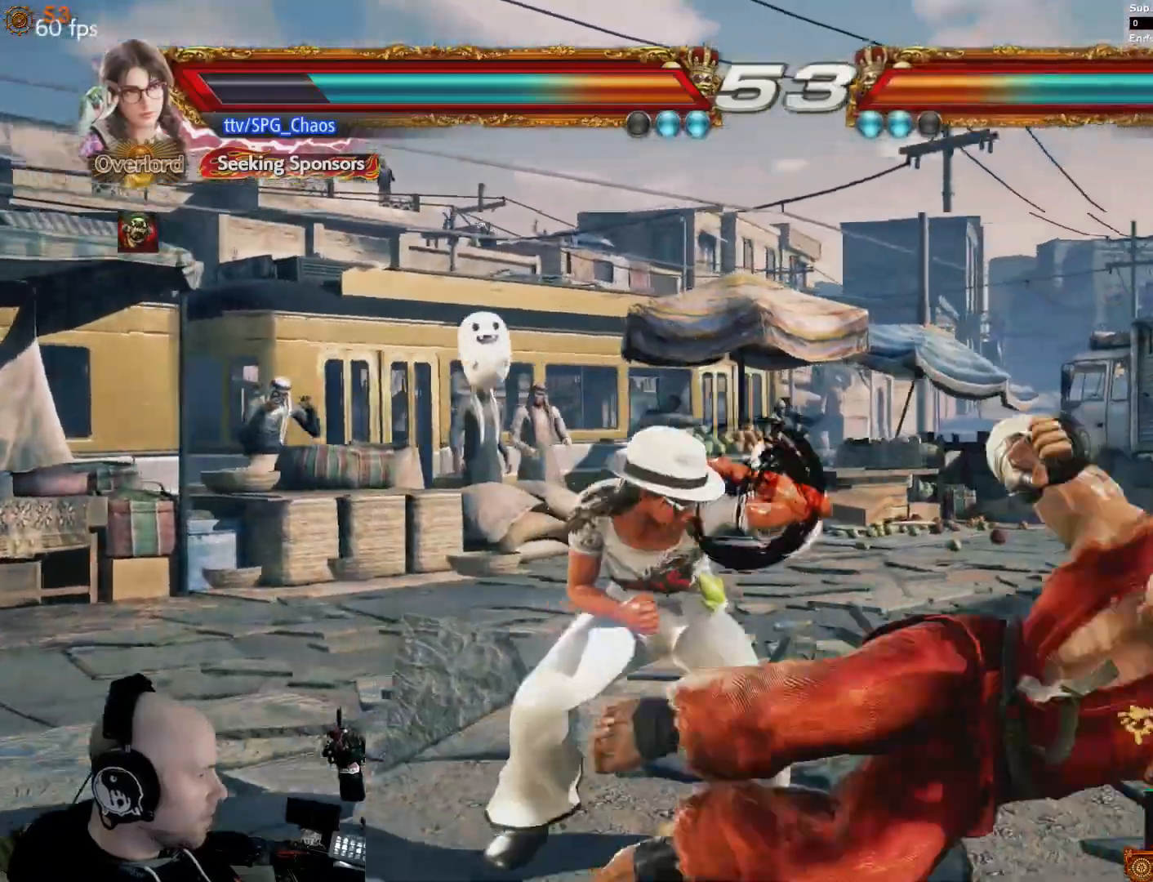
{"dt_ms": 500, "buttons": [], "events": [[400, "CIRCLE", "down"], [467, "CIRCLE", "up"]]}
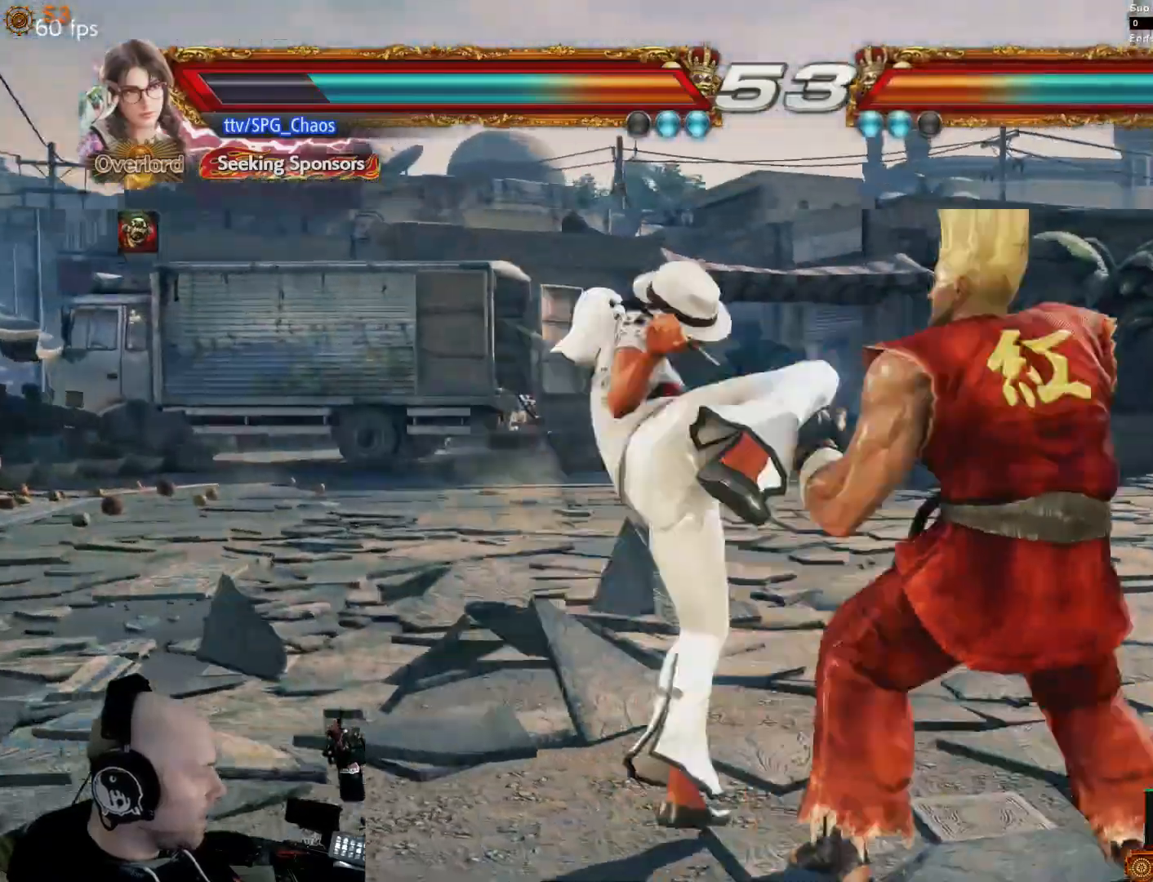
{"dt_ms": 500, "buttons": ["SQUARE"], "events": [[33, "CIRCLE", "down"], [100, "CIRCLE", "up"], [200, "SQUARE", "down"], [267, "SQUARE", "up"], [333, "SQUARE", "down"], [400, "SQUARE", "up"], [467, "SQUARE", "down"]]}
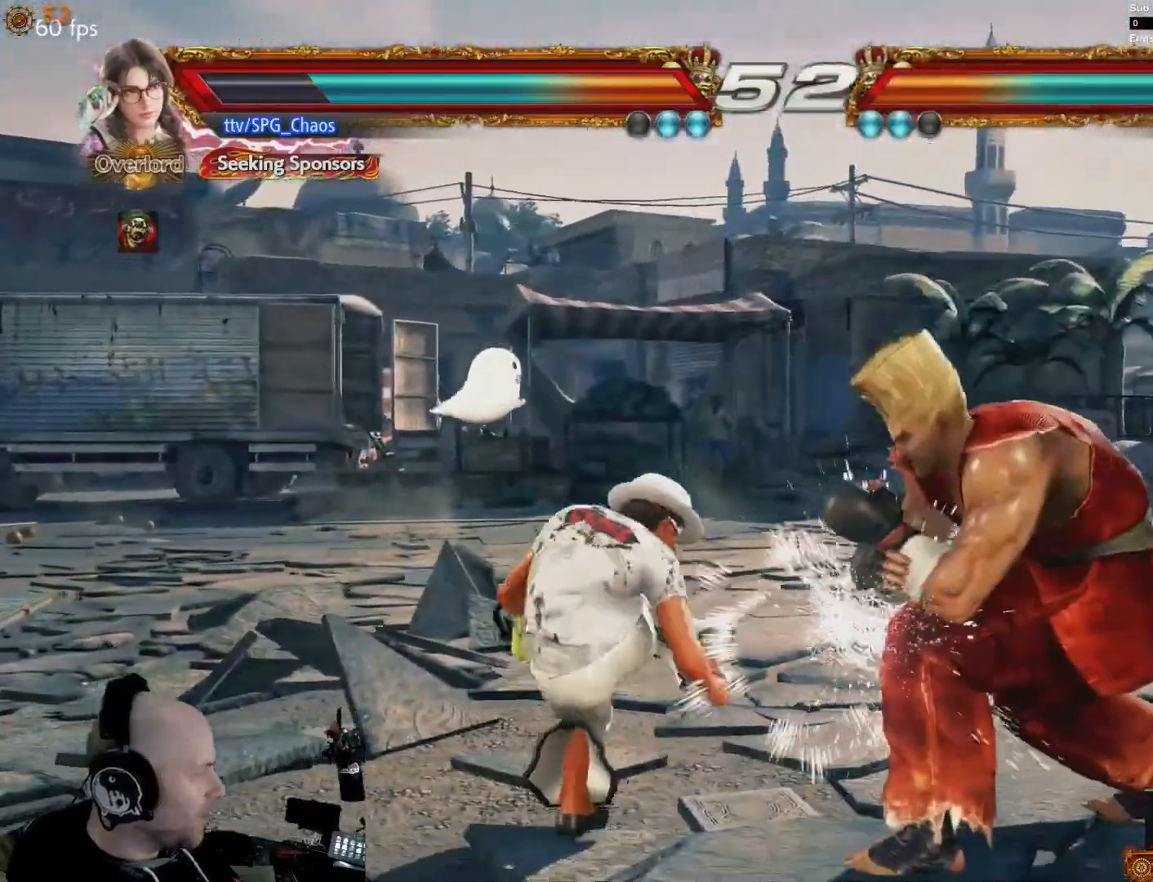
{"dt_ms": 500, "buttons": [], "events": [[33, "SQUARE", "up"], [133, "SQUARE", "down"], [167, "SQUARE", "up"], [233, "SQUARE", "down"], [300, "SQUARE", "up"]]}
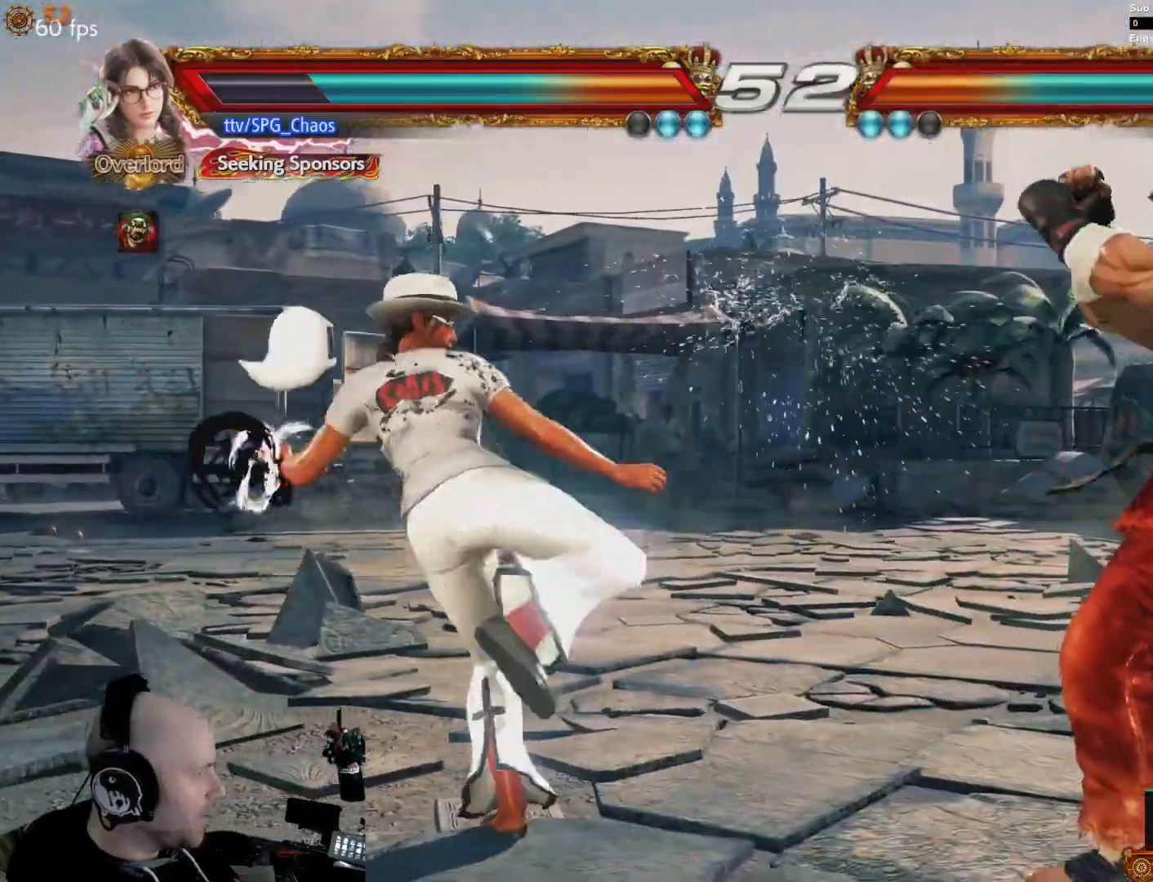
{"dt_ms": 500, "buttons": ["R1", "DPAD_LEFT"], "events": [[67, "DPAD_LEFT", "down"], [467, "R1", "down"]]}
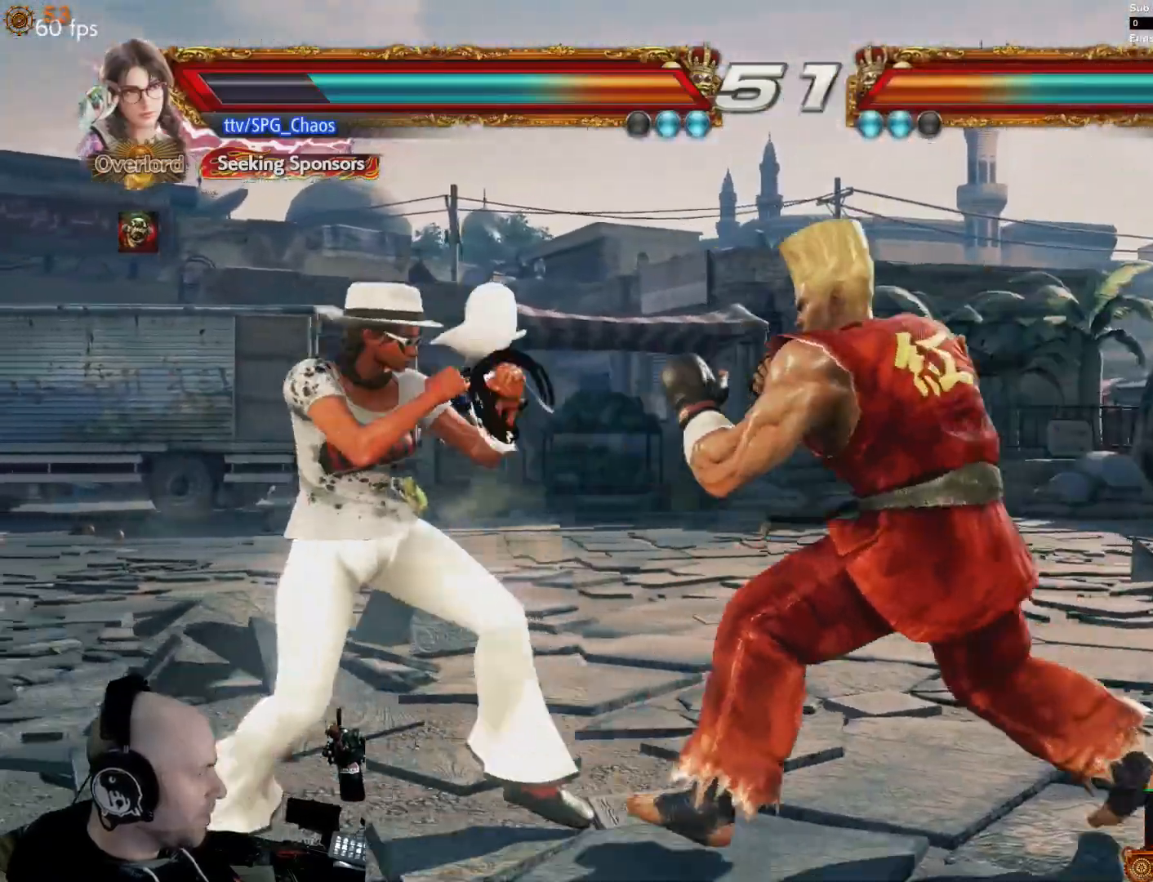
{"dt_ms": 500, "buttons": [], "events": [[33, "R1", "up"], [267, "DPAD_LEFT", "up"], [300, "DPAD_LEFT", "down"], [400, "DPAD_LEFT", "up"]]}
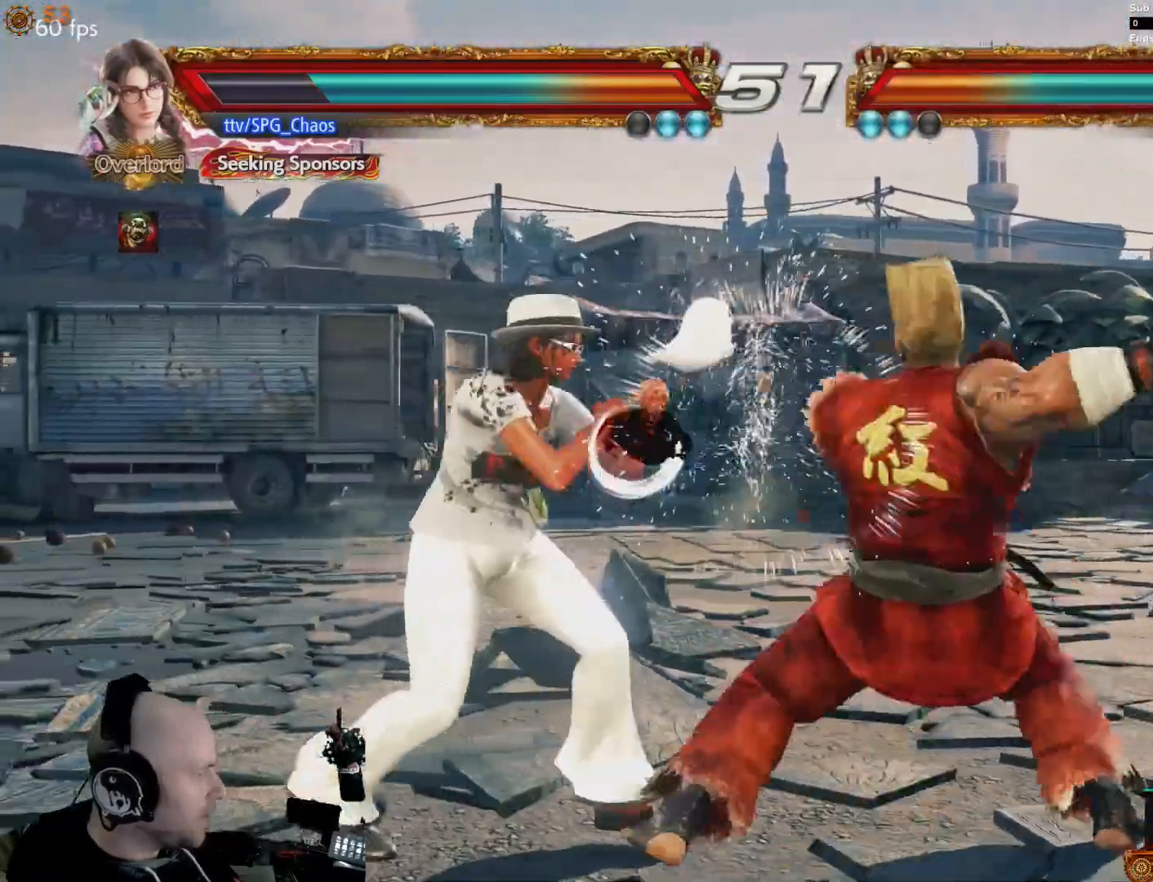
{"dt_ms": 500, "buttons": ["DPAD_LEFT"], "events": [[33, "SQUARE", "down"], [133, "SQUARE", "up"], [133, "TRIANGLE", "down"], [267, "TRIANGLE", "up"], [300, "DPAD_LEFT", "down"], [400, "DPAD_LEFT", "up"], [500, "DPAD_LEFT", "down"]]}
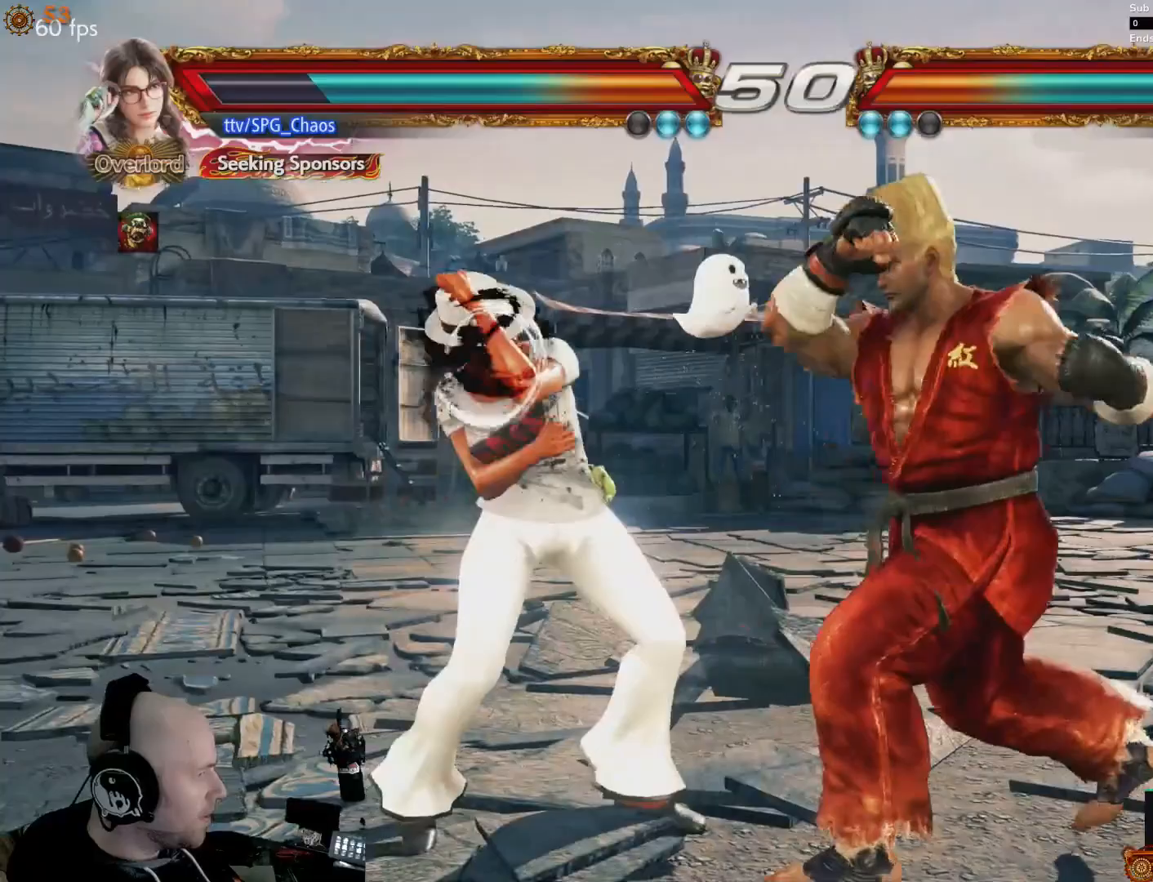
{"dt_ms": 500, "buttons": ["CROSS"], "events": [[67, "DPAD_LEFT", "up"], [100, "SQUARE", "down"], [167, "SQUARE", "up"], [167, "TRIANGLE", "down"], [233, "TRIANGLE", "up"], [300, "CROSS", "down"], [400, "CROSS", "up"], [467, "CROSS", "down"]]}
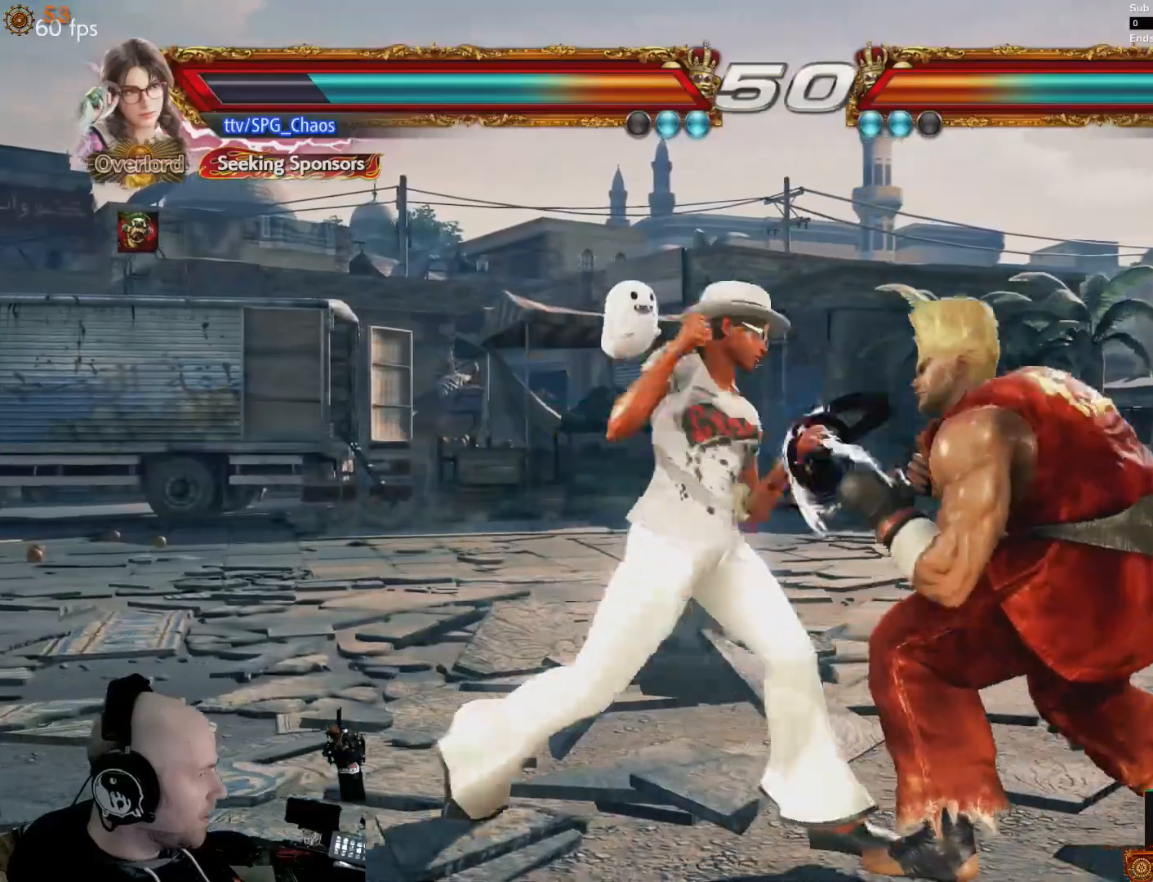
{"dt_ms": 500, "buttons": [], "events": [[167, "CROSS", "up"], [233, "CROSS", "down"], [267, "CROSS", "up"], [367, "R1", "down"], [433, "R1", "up"]]}
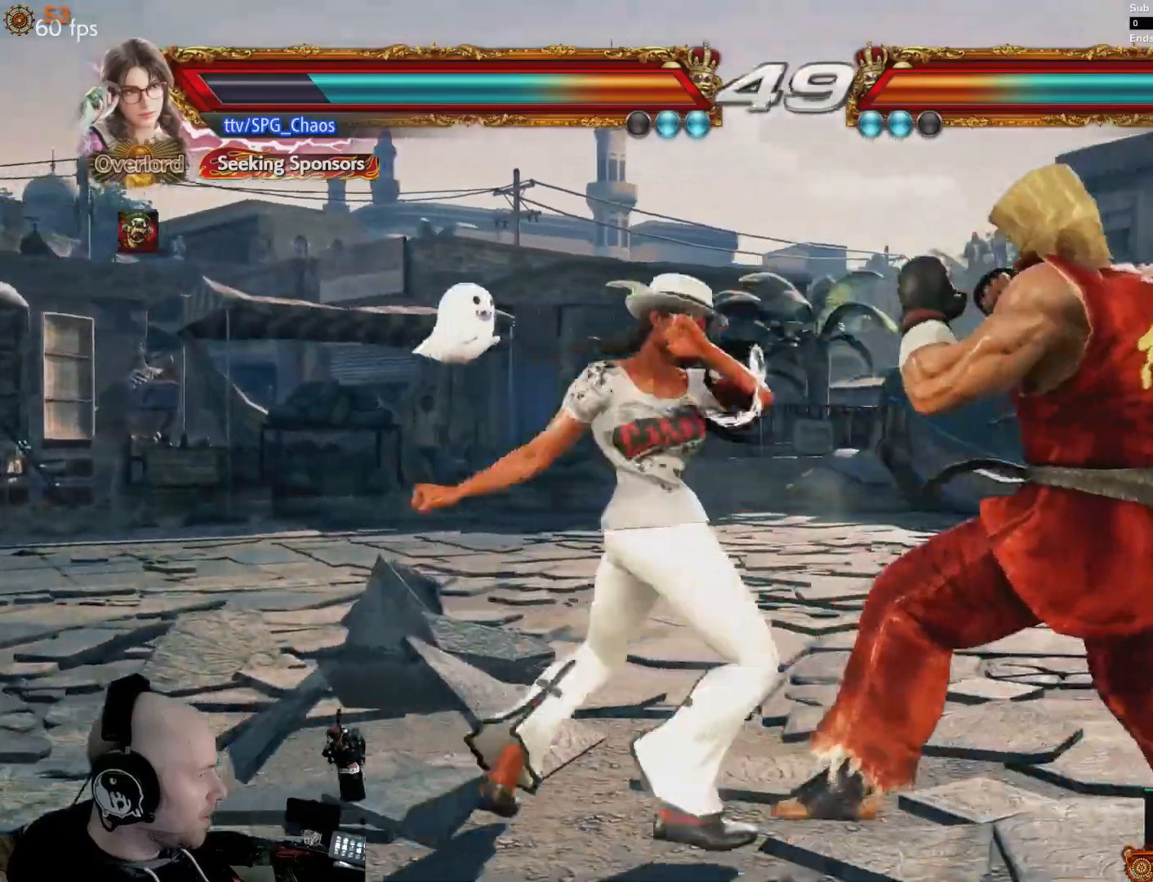
{"dt_ms": 500, "buttons": [], "events": [[133, "R1", "down"], [200, "R1", "up"]]}
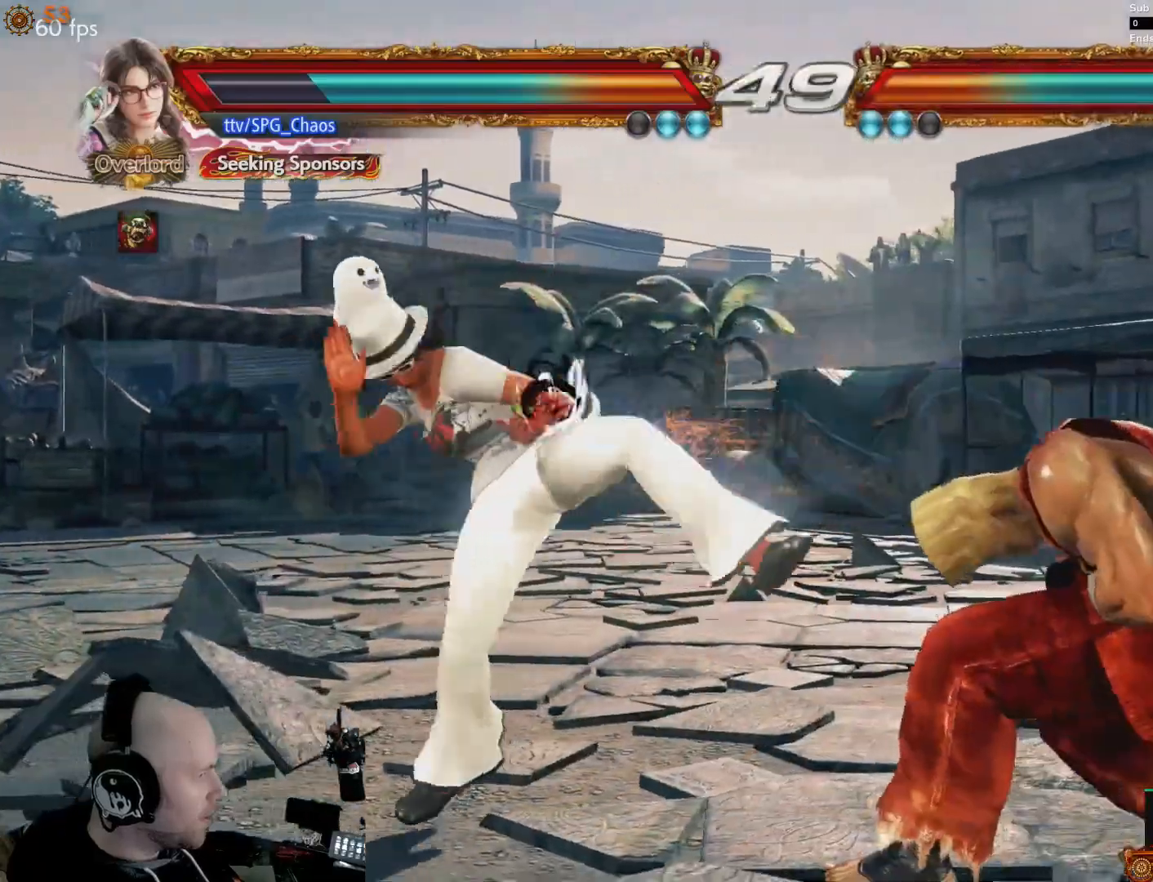
{"dt_ms": 500, "buttons": [], "events": [[33, "R1", "down"], [100, "R1", "up"], [200, "R1", "down"], [333, "R1", "up"]]}
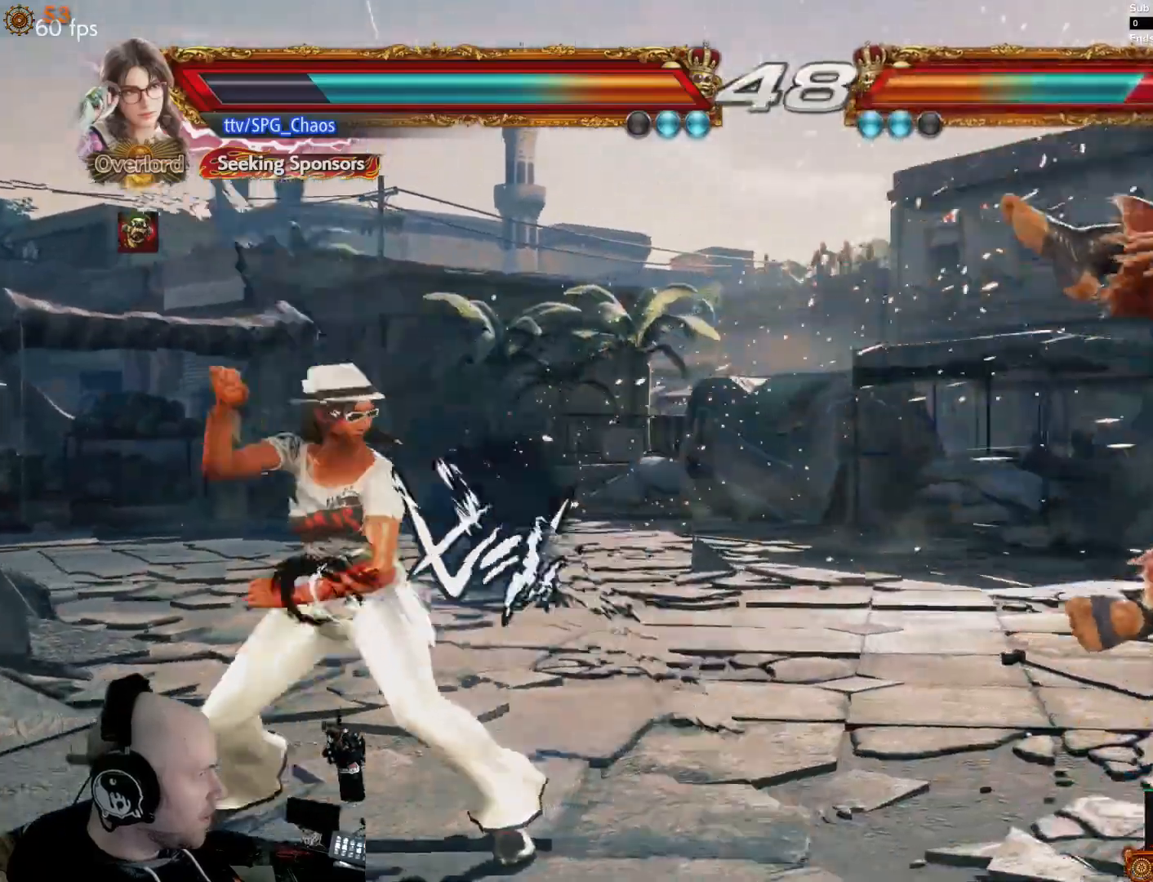
{"dt_ms": 500, "buttons": []}
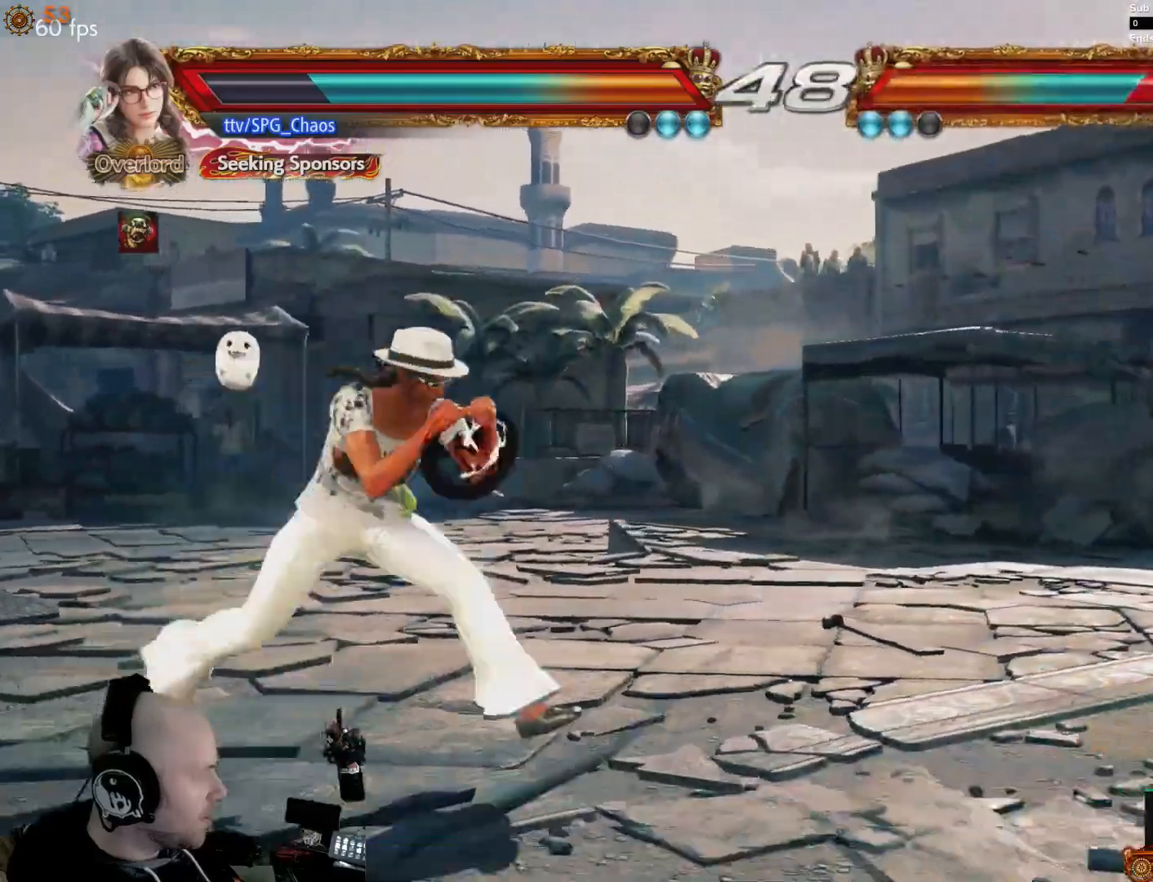
{"dt_ms": 500, "buttons": ["R1"]}
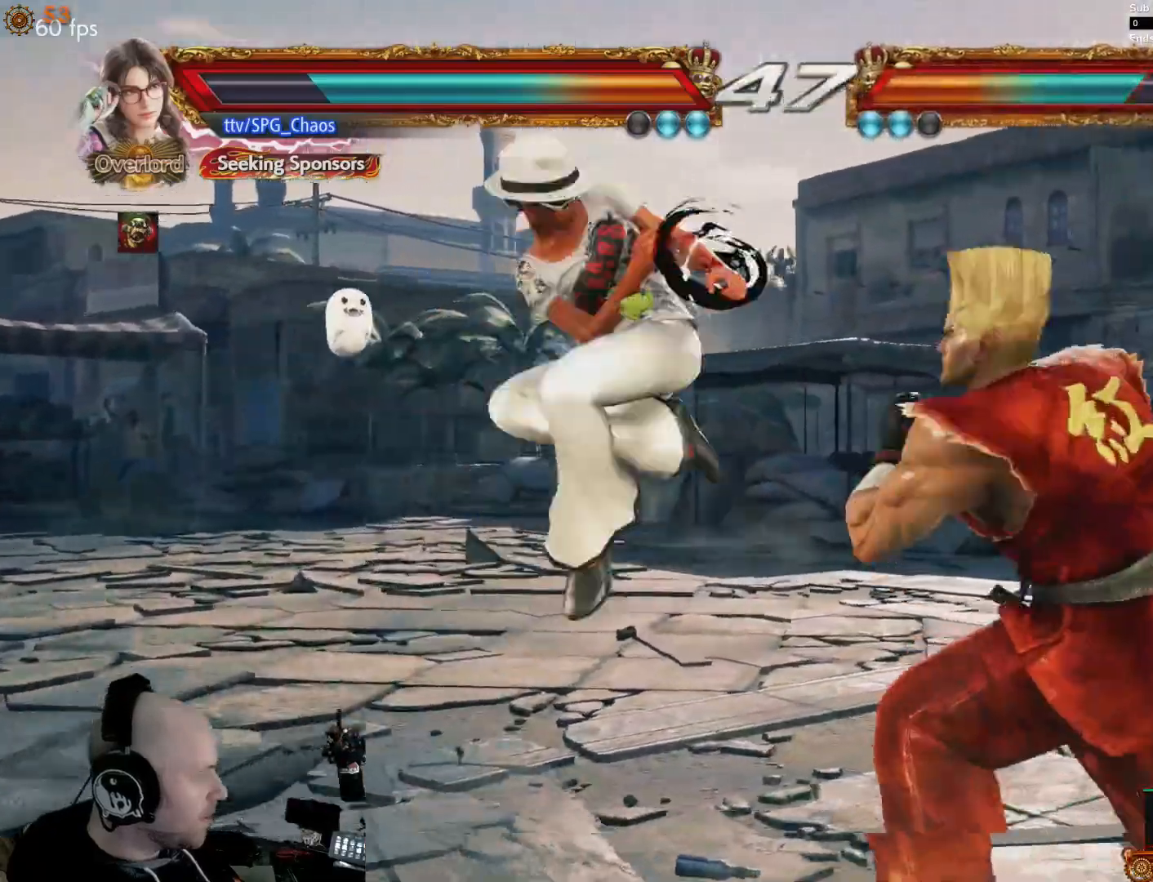
{"dt_ms": 500, "buttons": ["DPAD_DOWN", "DPAD_LEFT"], "events": [[33, "R1", "up"], [67, "DPAD_DOWN", "down"], [67, "R1", "down"], [133, "R1", "up"], [167, "DPAD_DOWN", "up"], [233, "R1", "down"], [267, "DPAD_DOWN", "down"], [300, "R1", "up"], [333, "DPAD_DOWN", "up"], [400, "DPAD_DOWN", "down"], [467, "DPAD_LEFT", "down"]]}
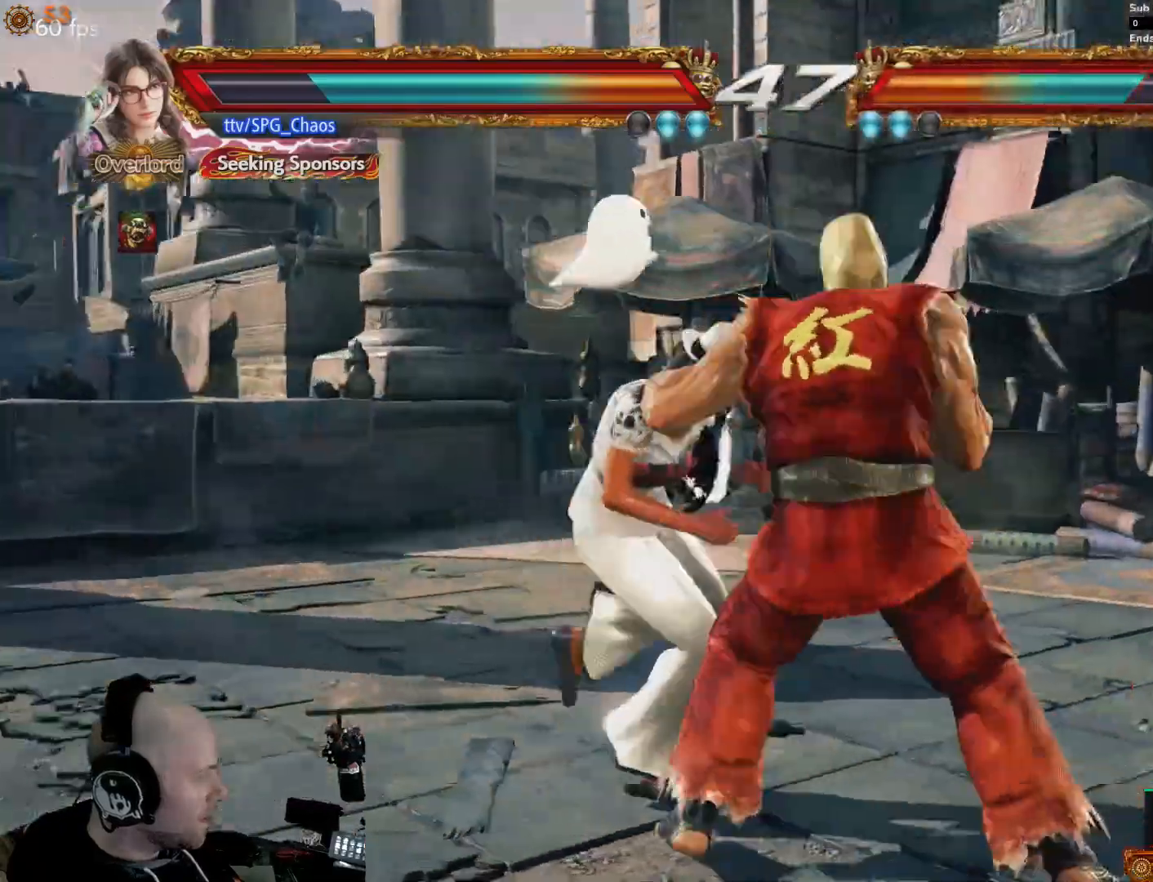
{"dt_ms": 500, "buttons": ["DPAD_DOWN", "DPAD_LEFT"]}
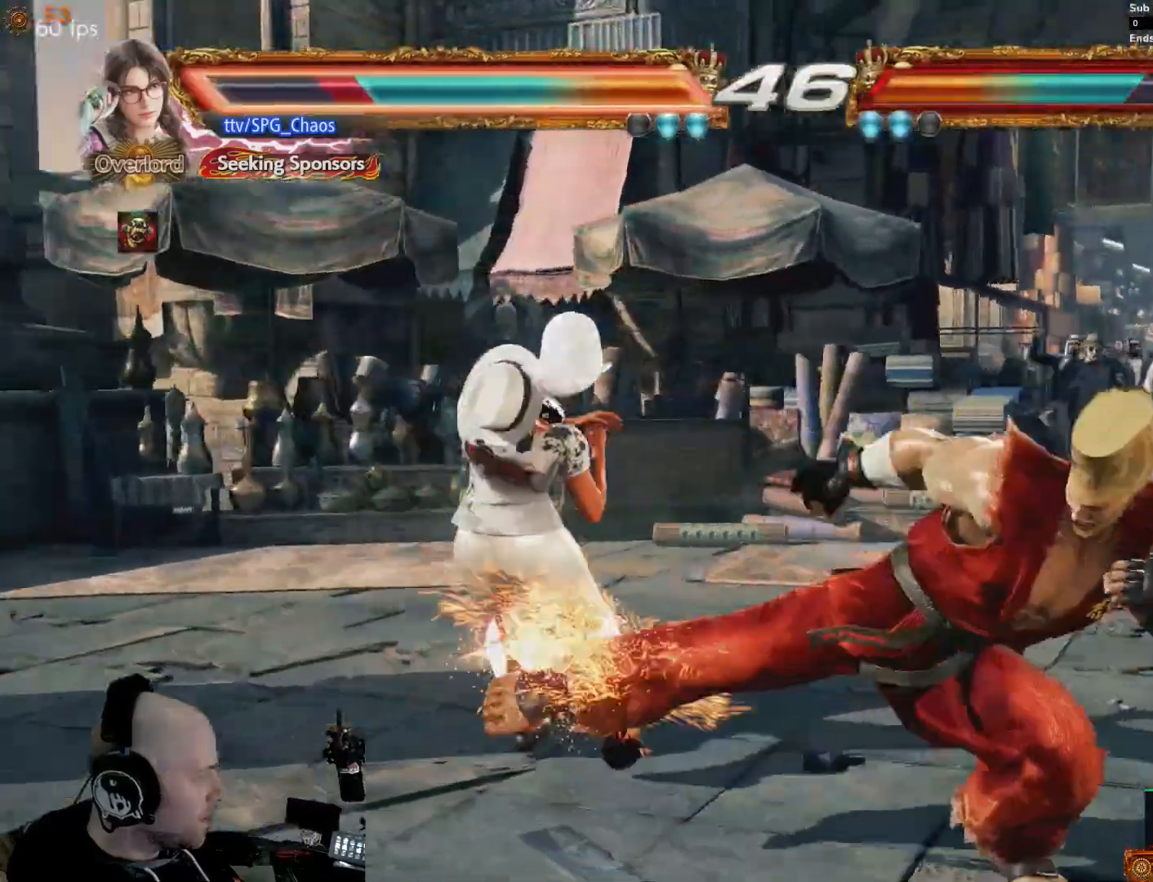
{"dt_ms": 500, "buttons": ["DPAD_LEFT"], "events": [[67, "DPAD_LEFT", "up"], [233, "DPAD_LEFT", "down"], [333, "DPAD_DOWN", "up"]]}